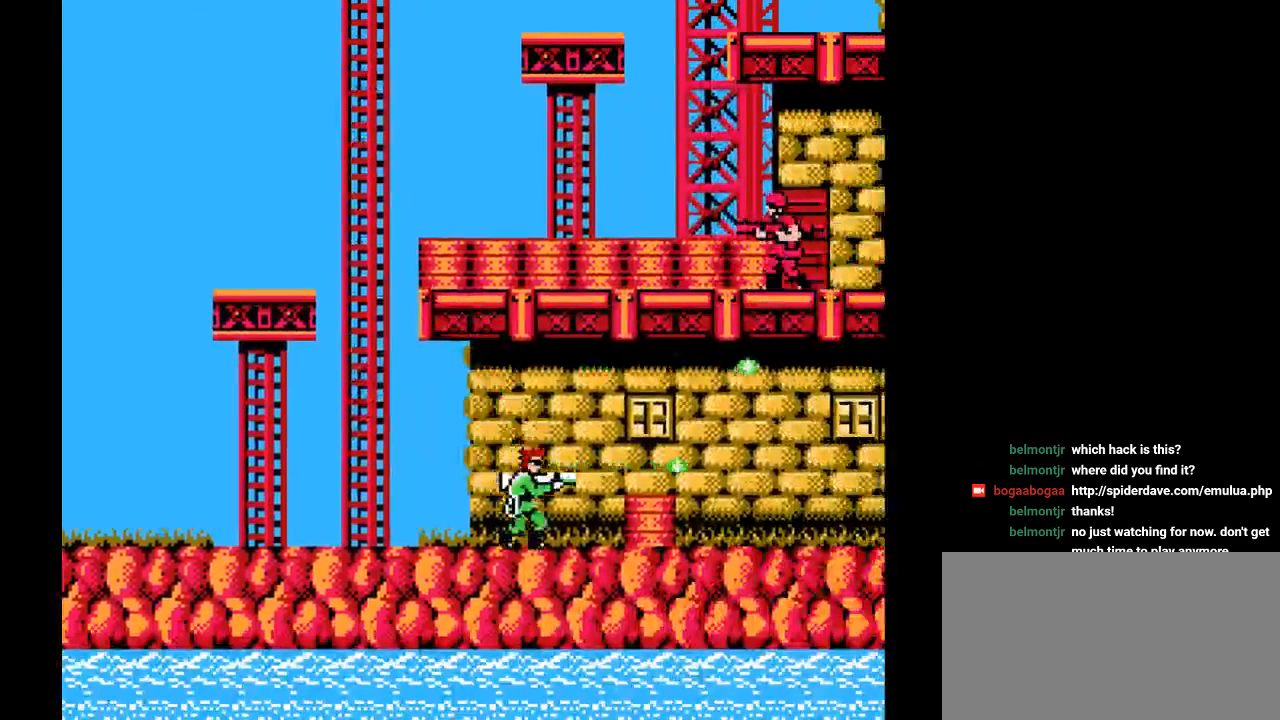
Gameplay with a controller (Nintendo layout); each line is a JSON object with the inputs held at the frame after it. "events" lists button and stick changes between this image and that frame as [ms after this image, input, new state], when the widget could be followed in between. Not read: L3 R3.
{"buttons": [], "events": [[33, "DPAD_LEFT", "down"], [67, "Y", "up"], [317, "DPAD_LEFT", "up"], [367, "DPAD_RIGHT", "down"], [450, "DPAD_RIGHT", "up"]]}
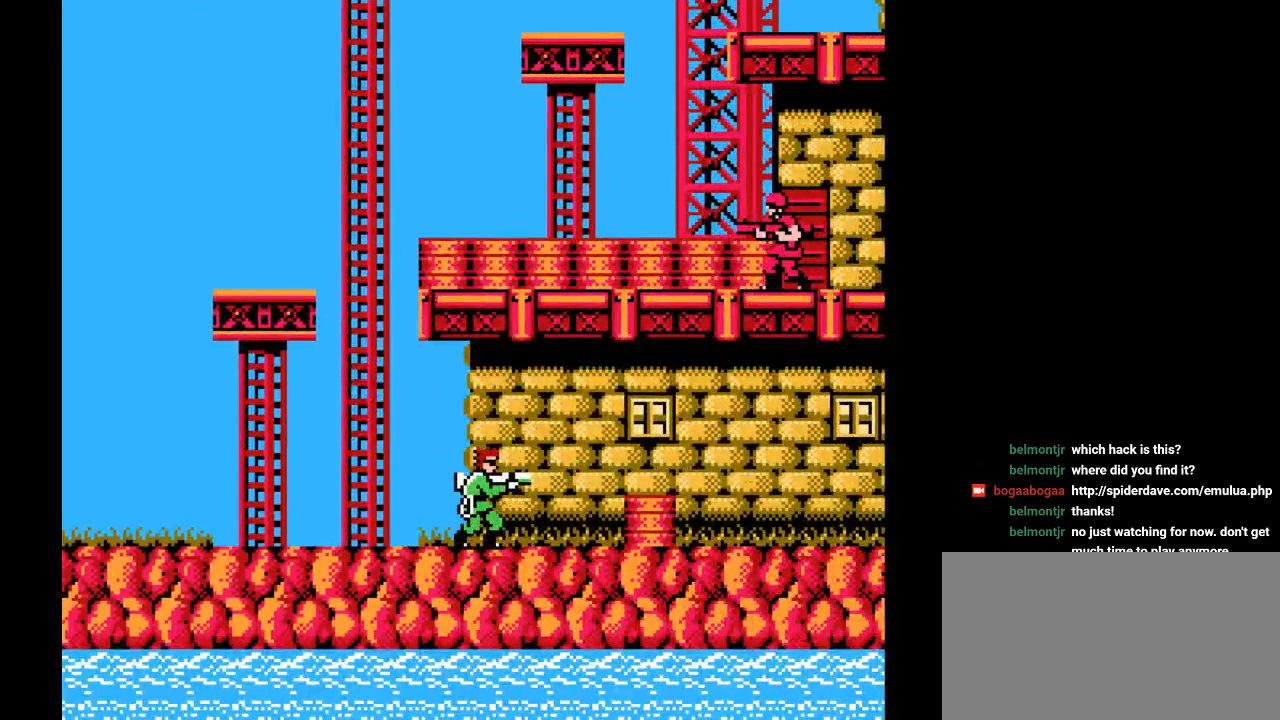
{"buttons": ["DPAD_LEFT"], "events": [[117, "DPAD_LEFT", "down"]]}
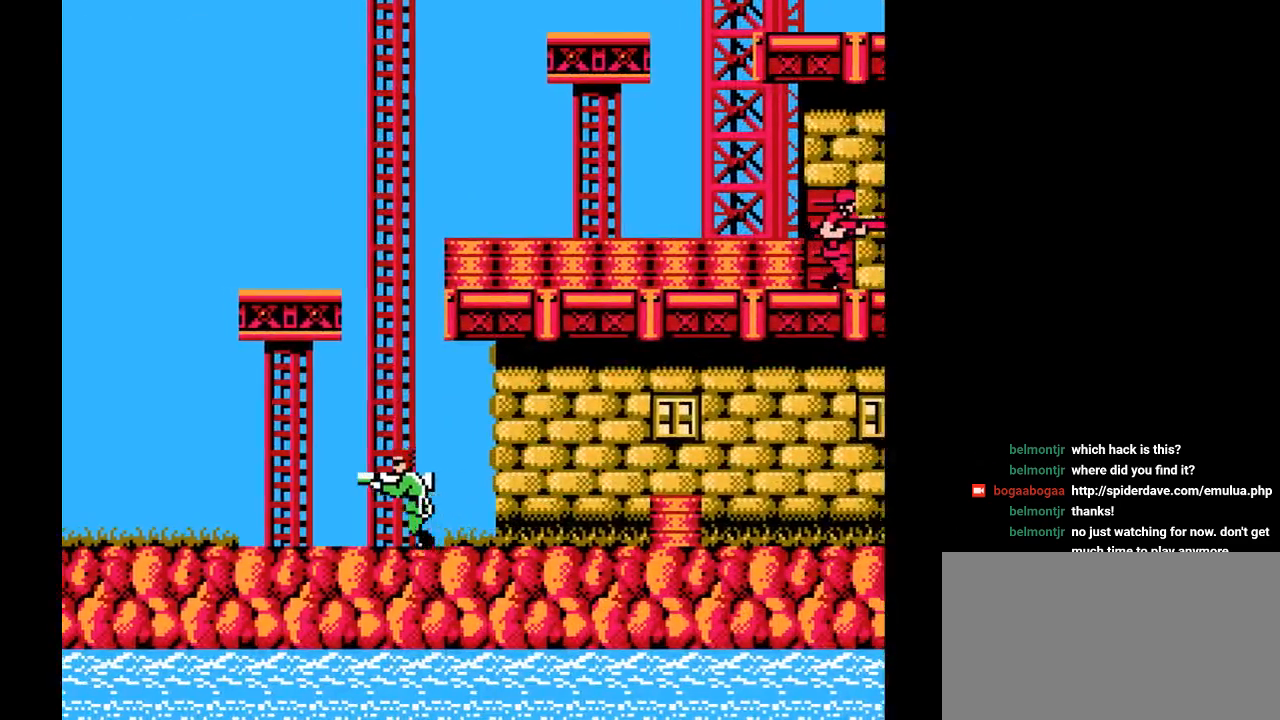
{"buttons": ["B"], "events": [[317, "DPAD_LEFT", "up"], [317, "DPAD_UP", "down"], [350, "DPAD_RIGHT", "down"], [350, "DPAD_UP", "up"], [400, "DPAD_RIGHT", "up"], [467, "B", "down"]]}
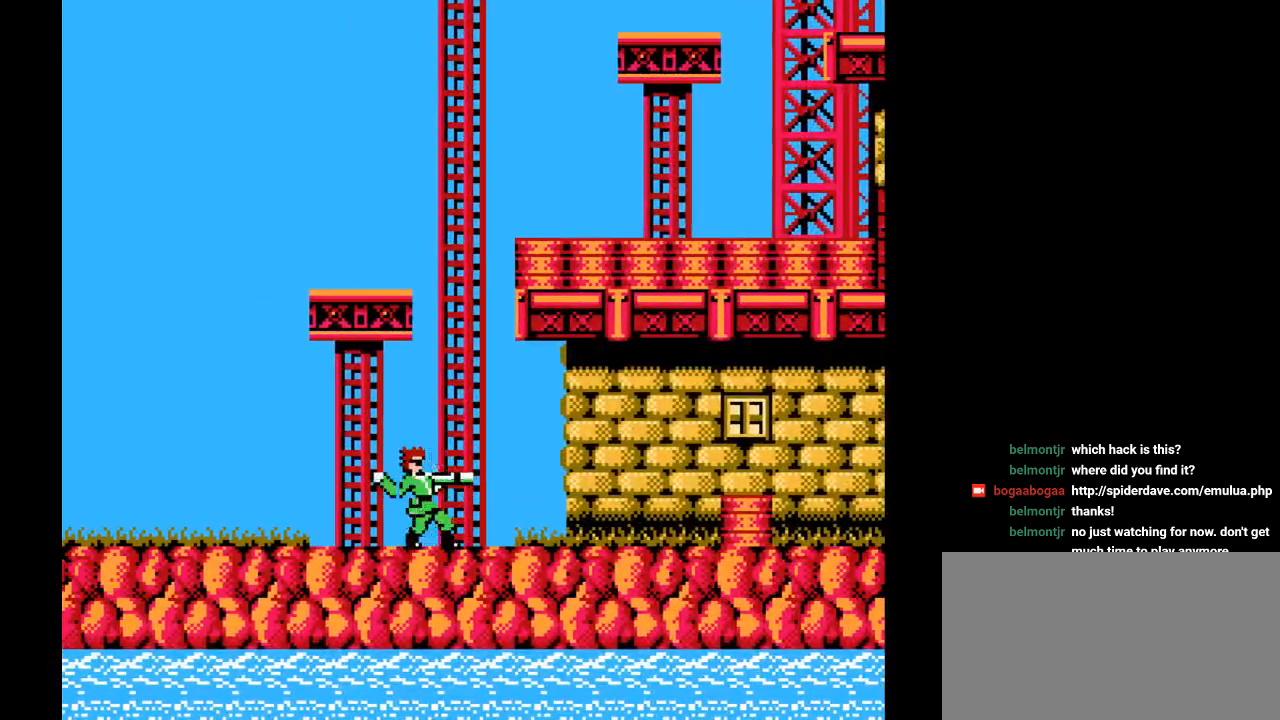
{"buttons": ["DPAD_RIGHT"], "events": [[150, "B", "up"], [417, "DPAD_RIGHT", "down"]]}
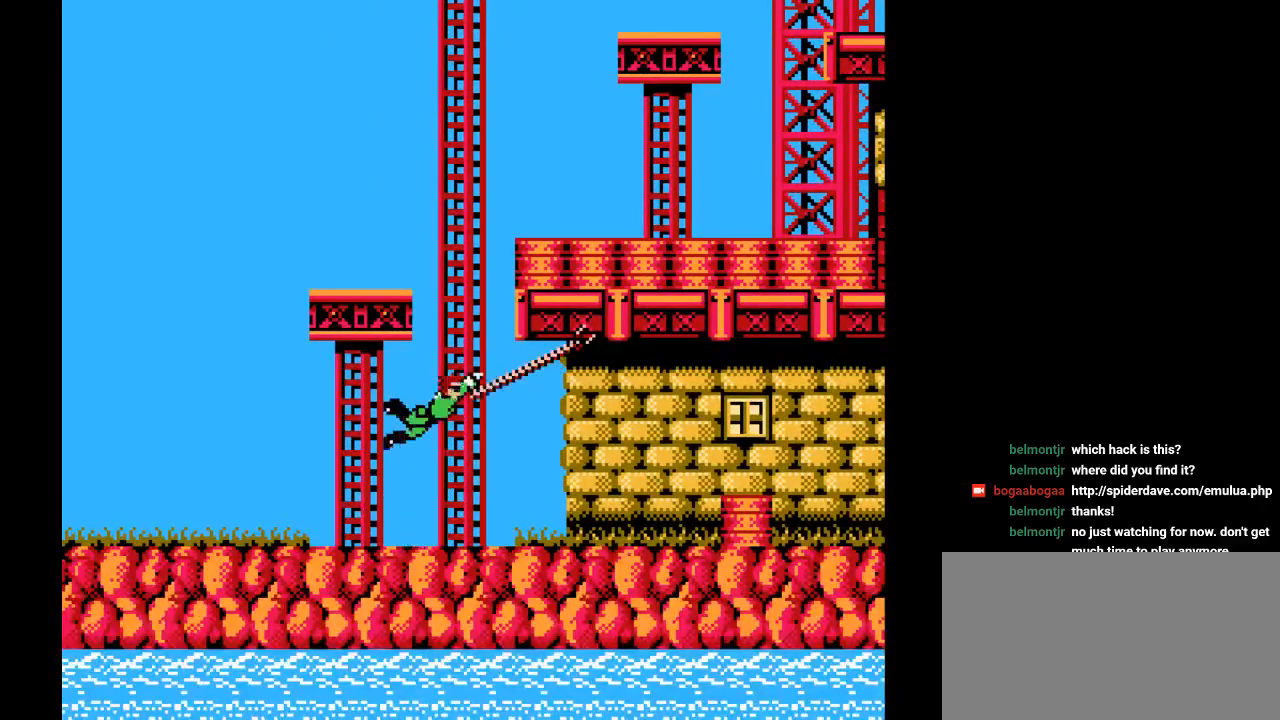
{"buttons": ["DPAD_RIGHT"], "events": []}
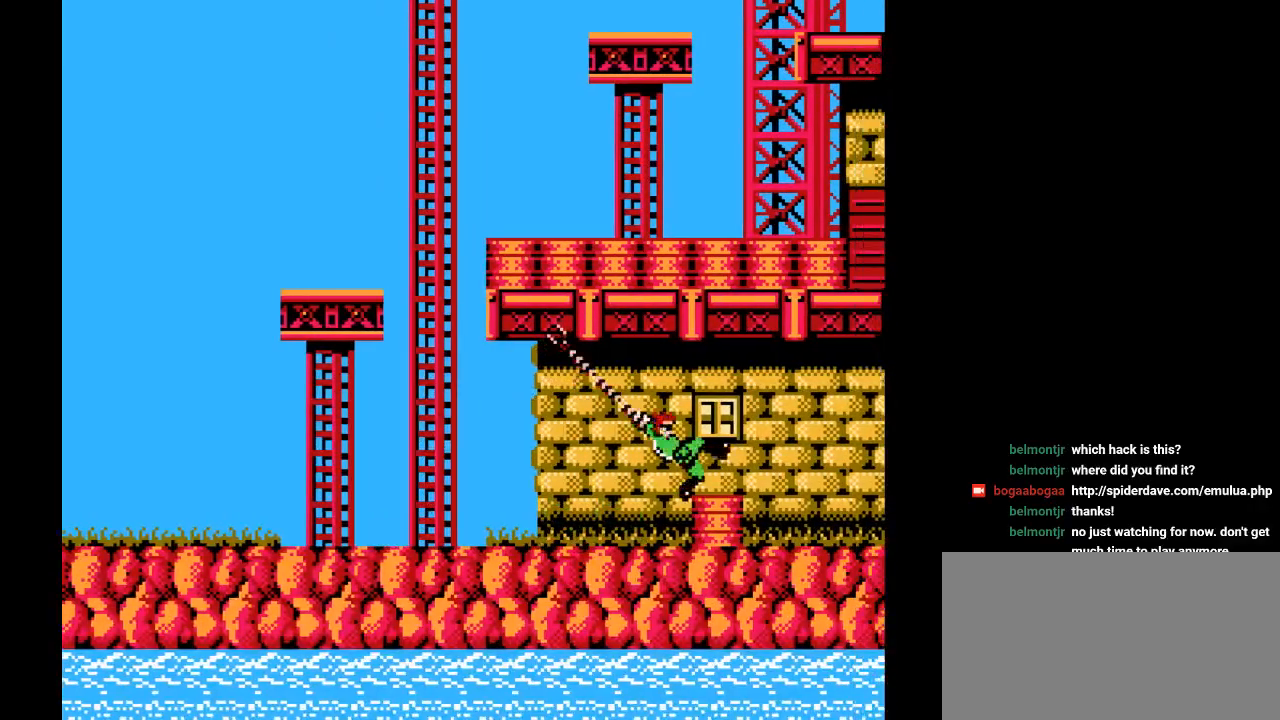
{"buttons": ["B", "DPAD_UP"], "events": [[117, "DPAD_UP", "down"], [150, "DPAD_RIGHT", "up"], [217, "B", "down"], [317, "B", "up"], [367, "B", "down"], [450, "B", "up"], [500, "B", "down"]]}
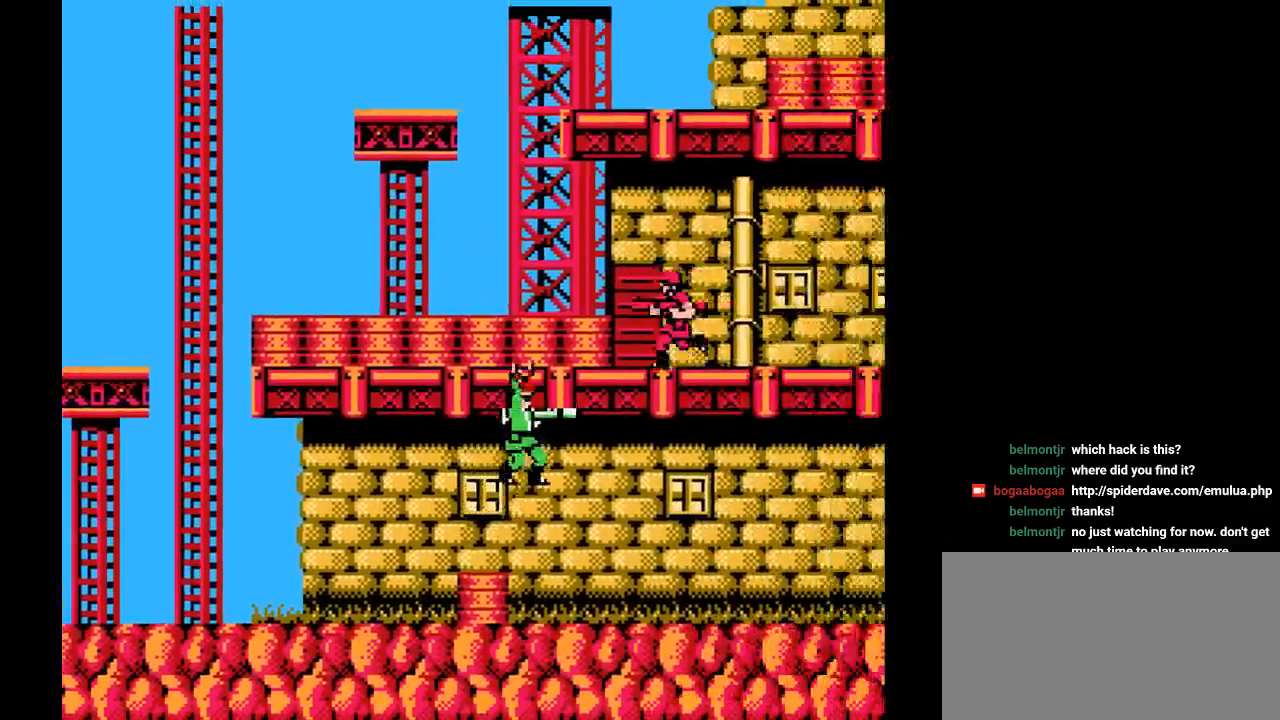
{"buttons": ["DPAD_DOWN"], "events": [[83, "B", "up"], [150, "B", "down"], [233, "B", "up"], [250, "DPAD_LEFT", "down"], [317, "DPAD_UP", "up"], [450, "DPAD_DOWN", "down"], [467, "DPAD_LEFT", "up"]]}
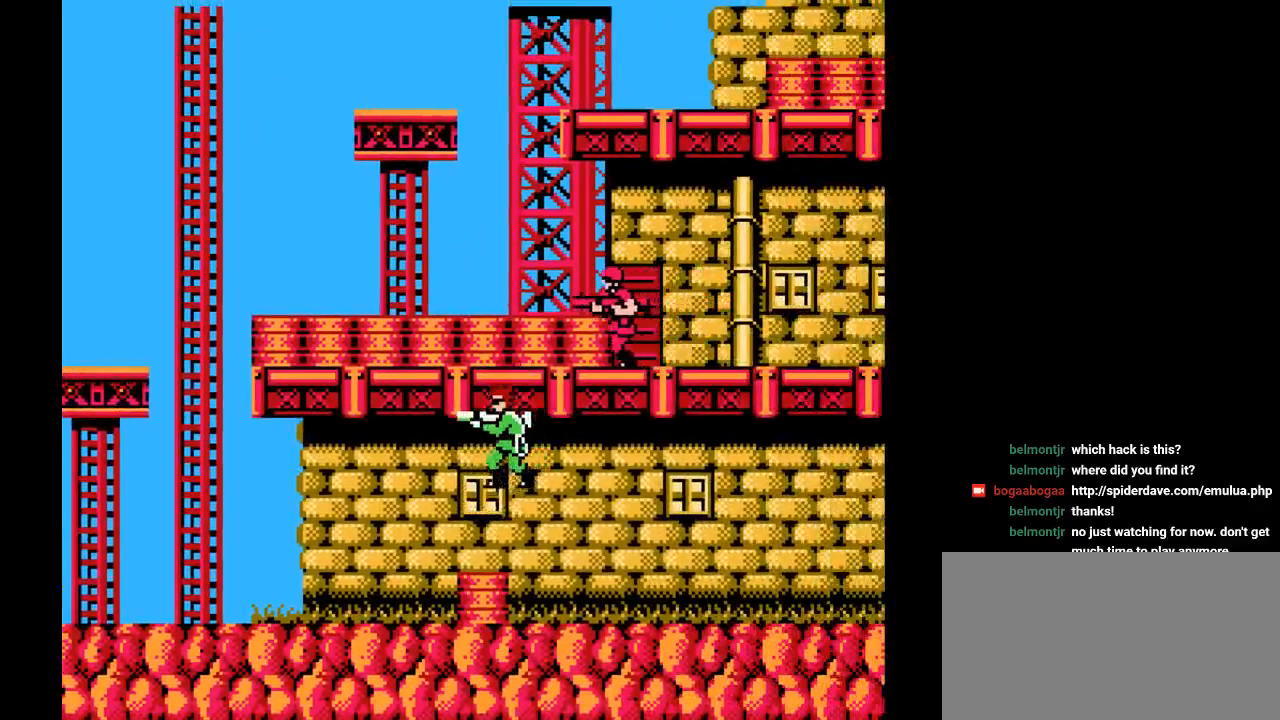
{"buttons": ["B"], "events": [[67, "B", "down"], [200, "DPAD_DOWN", "up"], [233, "B", "up"], [300, "DPAD_LEFT", "down"], [383, "DPAD_LEFT", "up"], [450, "B", "down"]]}
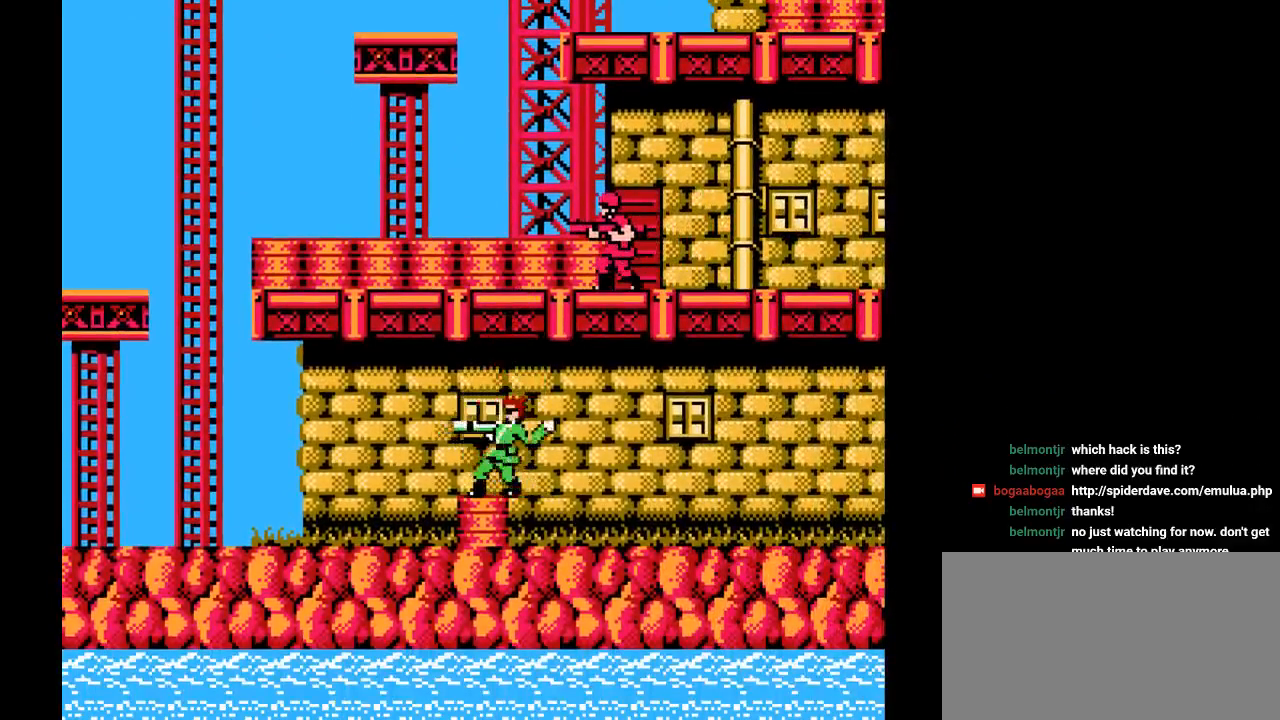
{"buttons": ["B", "DPAD_LEFT"], "events": [[167, "B", "up"], [300, "DPAD_LEFT", "down"], [450, "B", "down"]]}
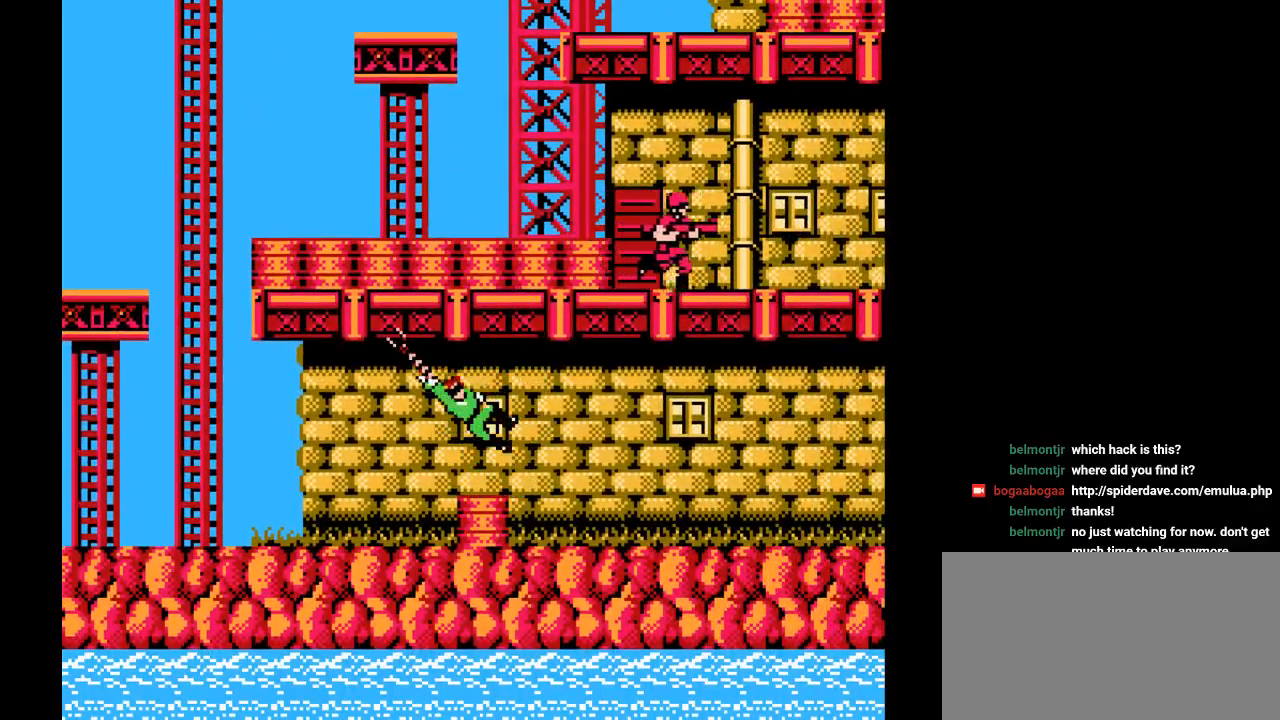
{"buttons": ["B", "Y", "DPAD_LEFT"], "events": [[33, "Y", "down"]]}
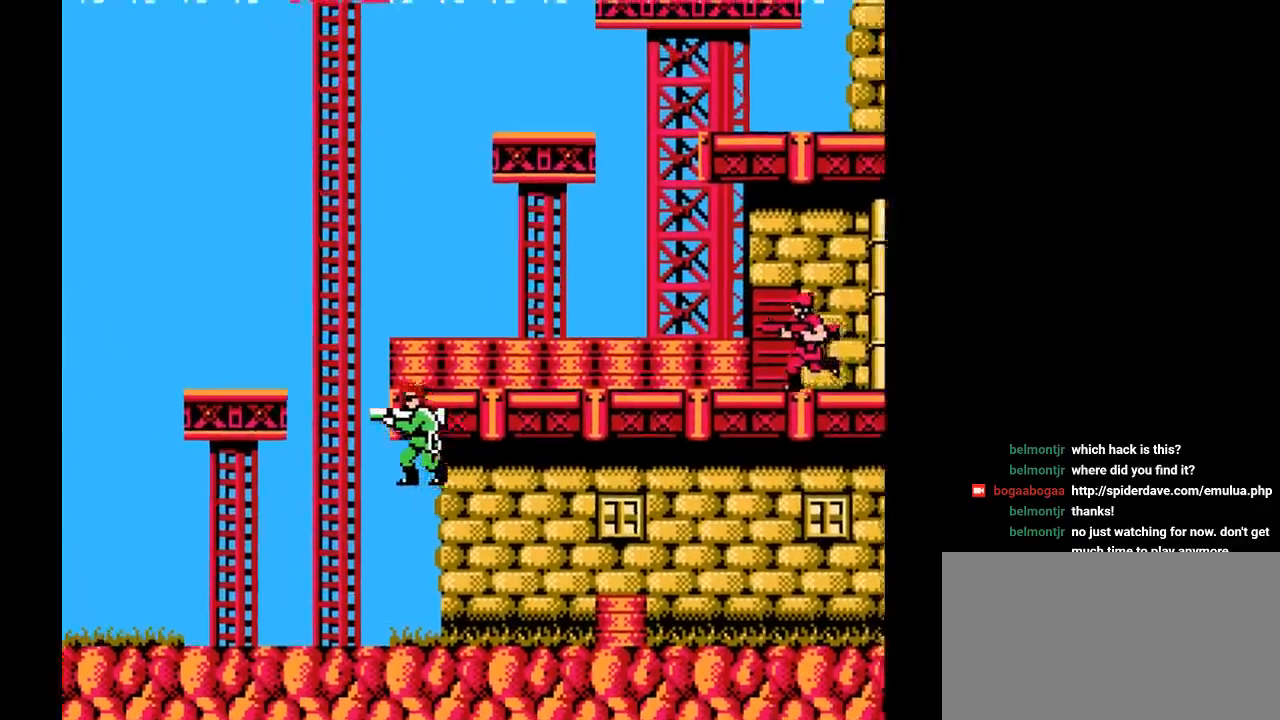
{"buttons": ["DPAD_UP", "DPAD_LEFT"], "events": [[50, "DPAD_UP", "down"], [83, "B", "up"], [83, "Y", "up"], [267, "B", "down"], [450, "B", "up"]]}
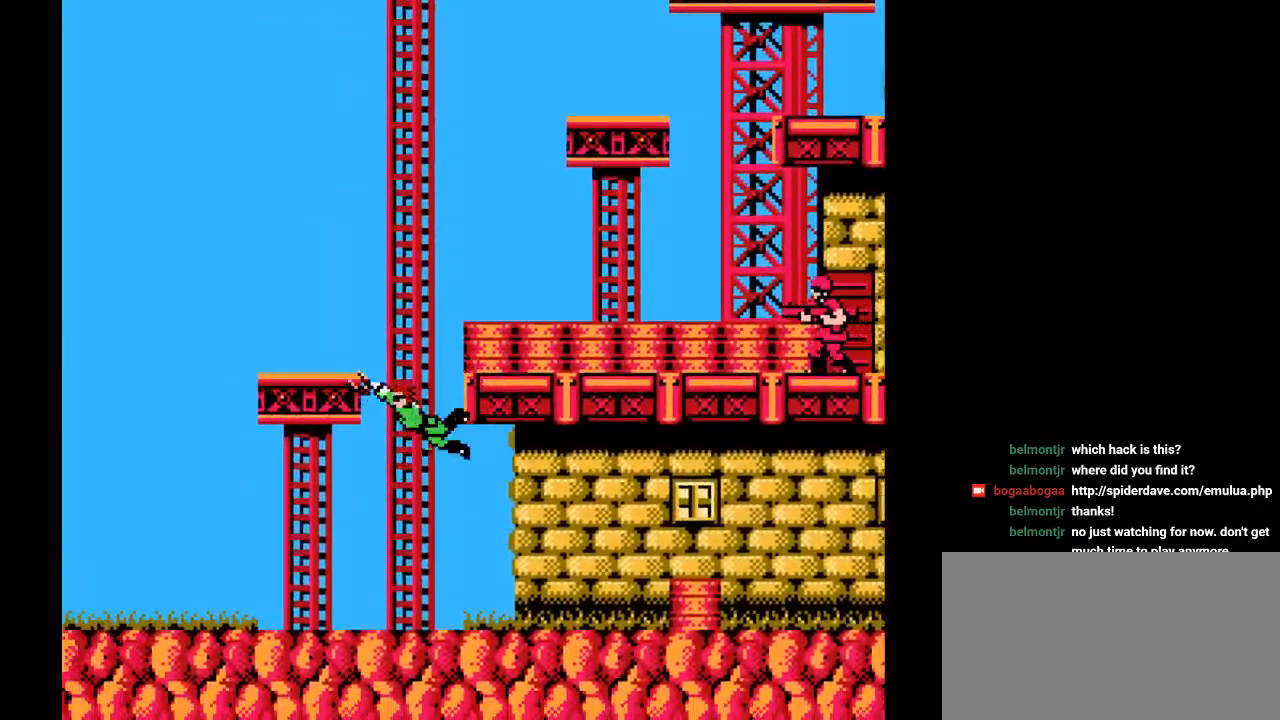
{"buttons": ["DPAD_UP", "DPAD_LEFT"], "events": []}
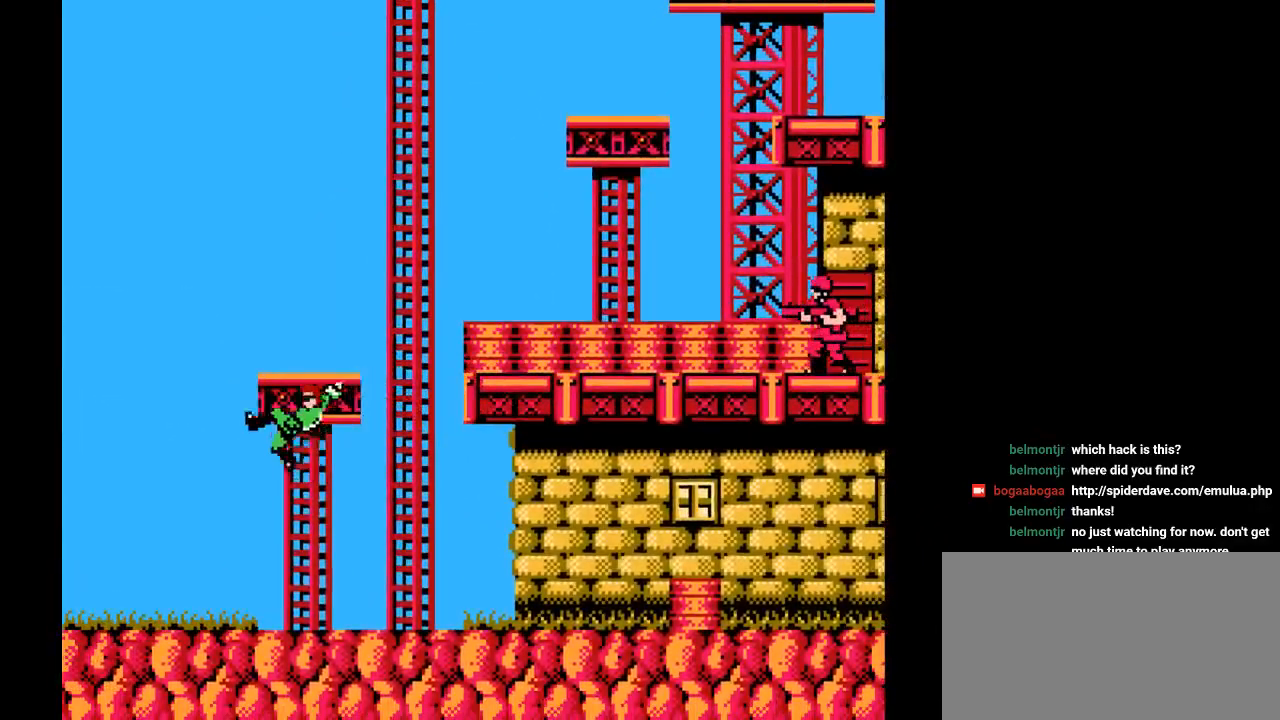
{"buttons": ["DPAD_UP", "DPAD_RIGHT"], "events": [[67, "DPAD_LEFT", "up"], [400, "DPAD_RIGHT", "down"]]}
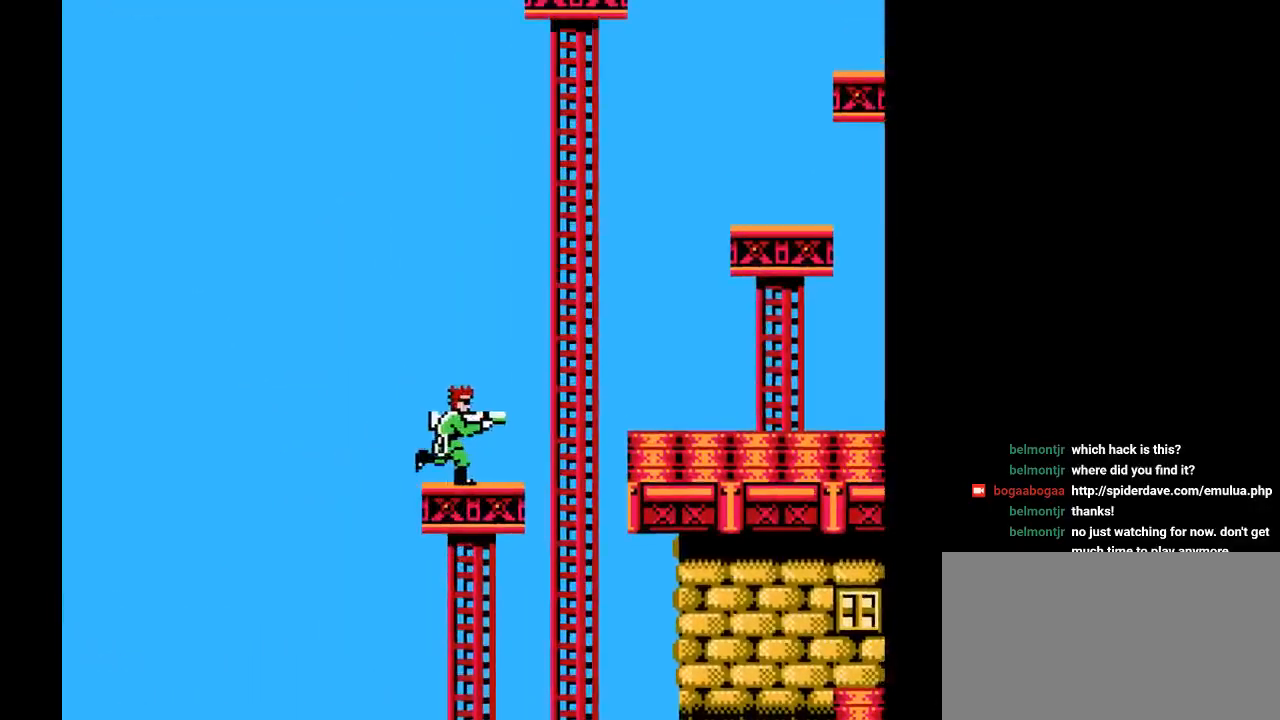
{"buttons": [], "events": [[83, "DPAD_UP", "up"], [117, "DPAD_RIGHT", "up"]]}
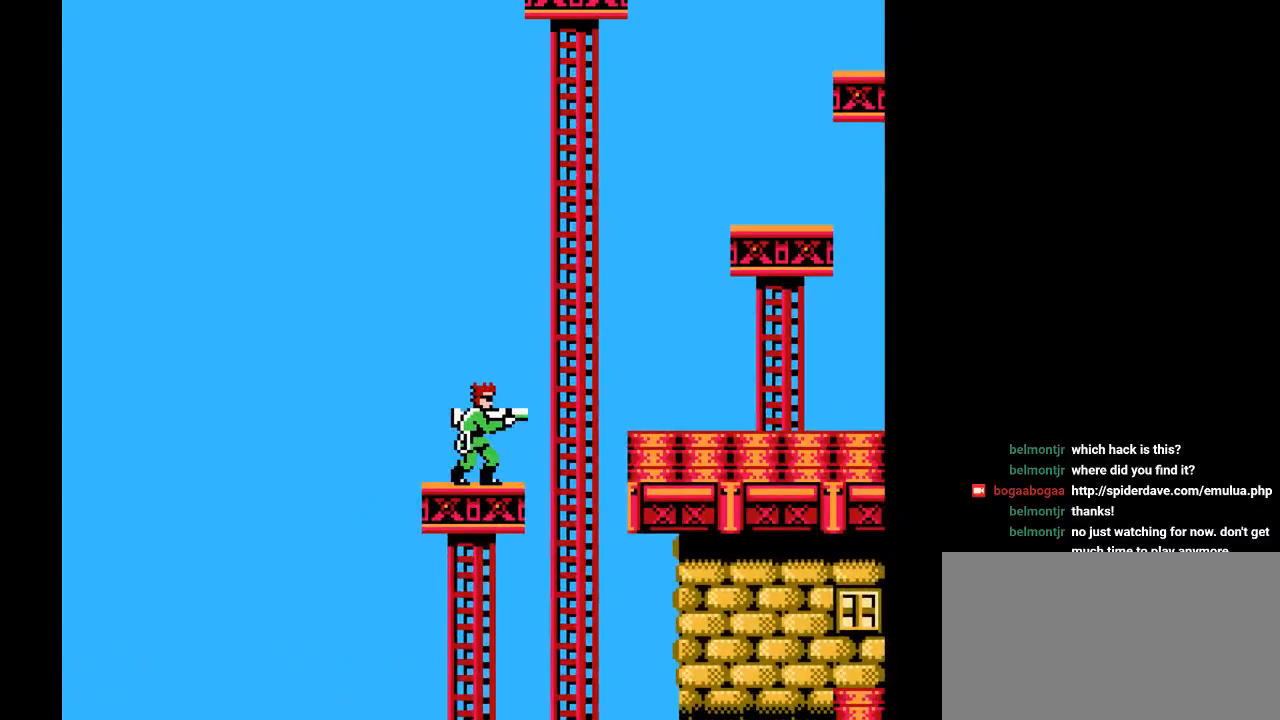
{"buttons": ["DPAD_DOWN"], "events": [[117, "DPAD_RIGHT", "down"], [283, "DPAD_RIGHT", "up"], [500, "DPAD_DOWN", "down"]]}
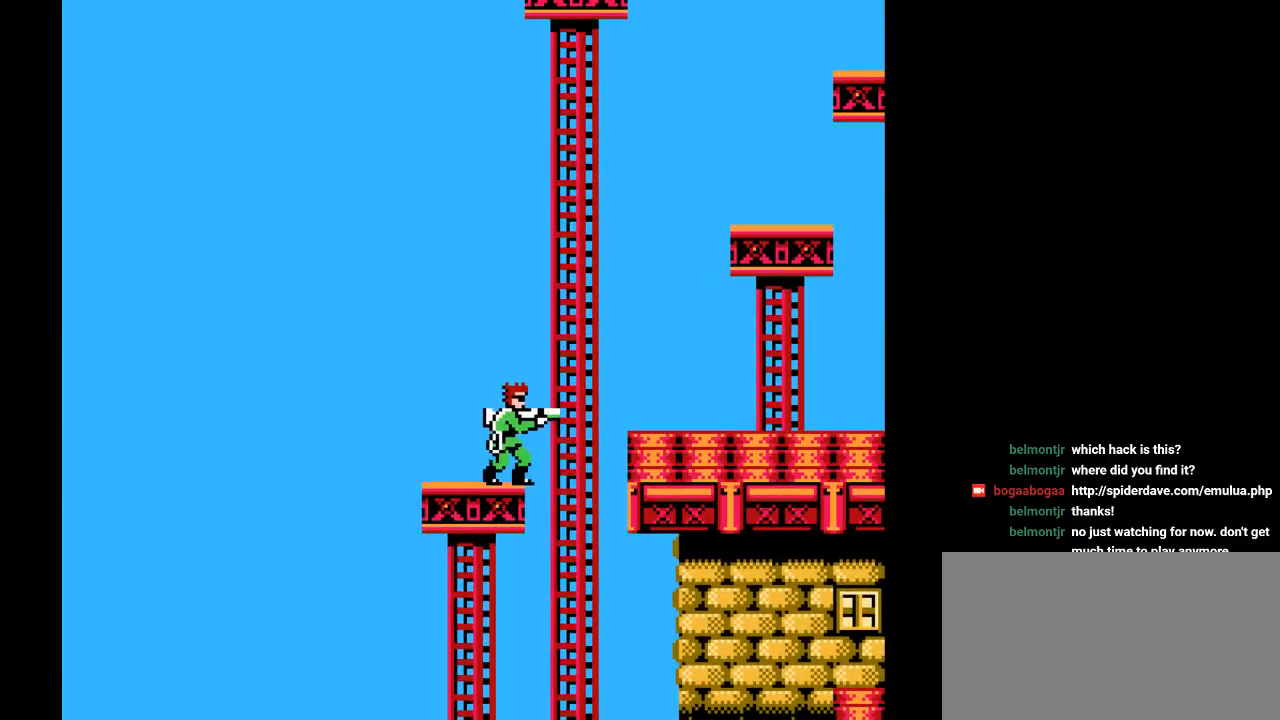
{"buttons": ["DPAD_DOWN", "DPAD_RIGHT"], "events": [[133, "B", "down"], [317, "B", "up"], [417, "DPAD_RIGHT", "down"]]}
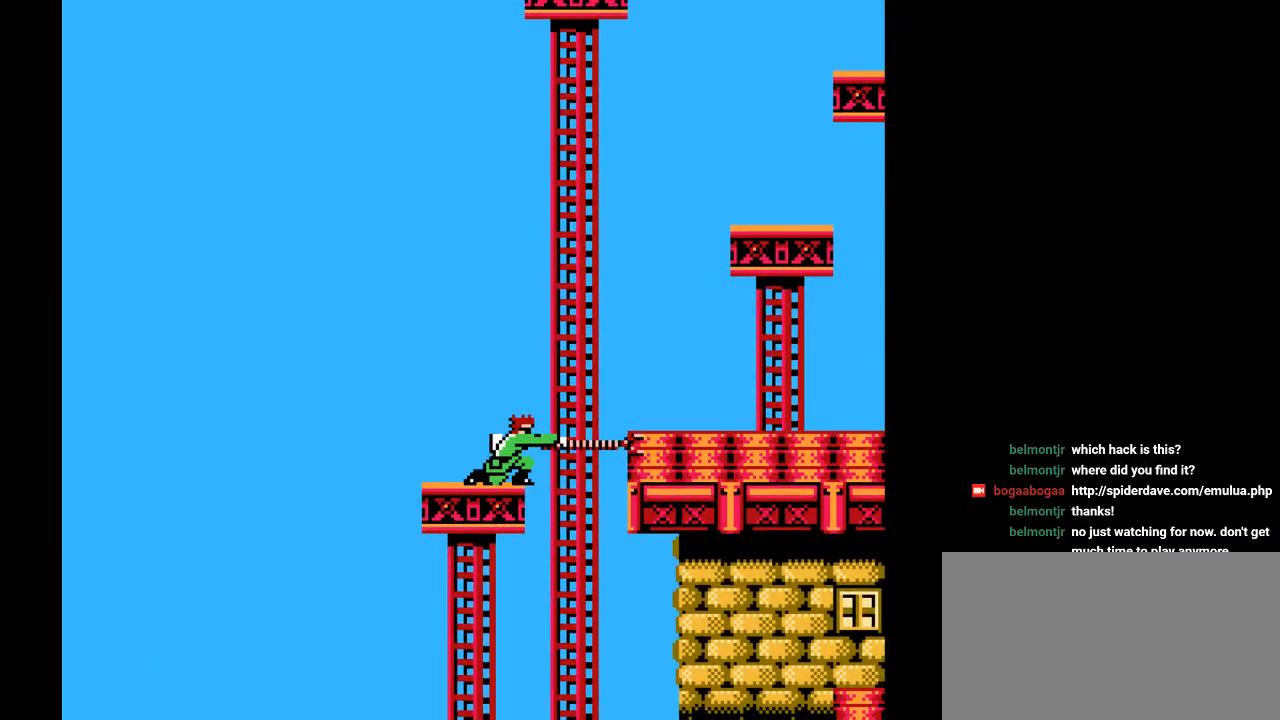
{"buttons": ["DPAD_RIGHT"], "events": [[50, "B", "down"], [233, "B", "up"], [483, "DPAD_DOWN", "up"]]}
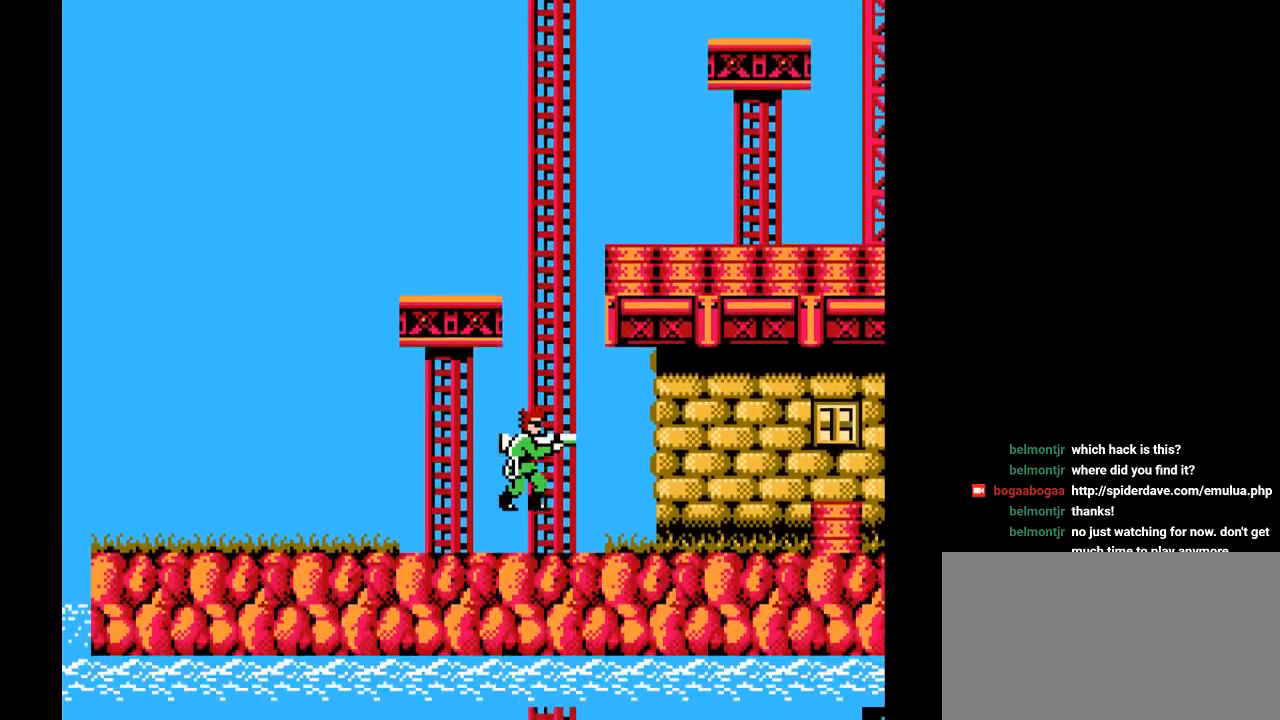
{"buttons": ["DPAD_LEFT"], "events": [[100, "DPAD_RIGHT", "up"], [433, "DPAD_LEFT", "down"]]}
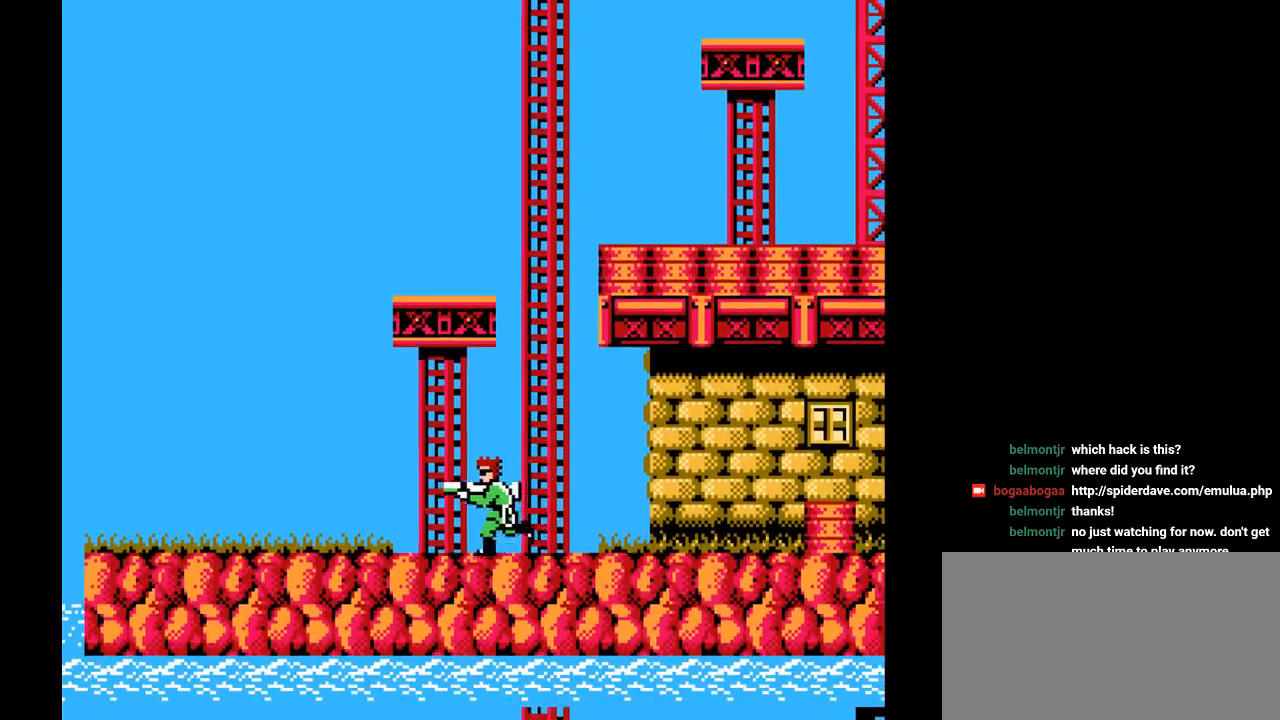
{"buttons": ["B", "DPAD_UP", "DPAD_LEFT"], "events": [[250, "DPAD_UP", "down"], [267, "DPAD_LEFT", "up"], [317, "DPAD_LEFT", "down"], [367, "B", "down"]]}
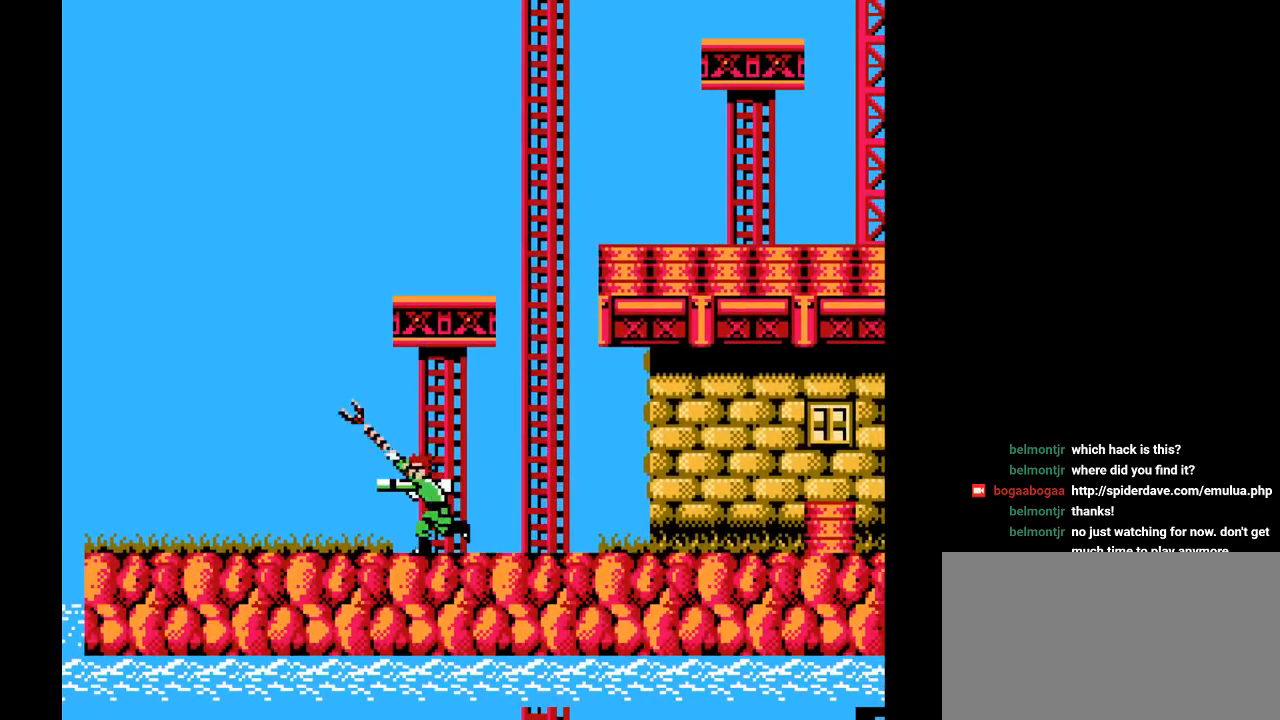
{"buttons": ["START"], "events": [[83, "B", "up"], [267, "DPAD_LEFT", "up"], [267, "DPAD_UP", "up"], [400, "START", "down"]]}
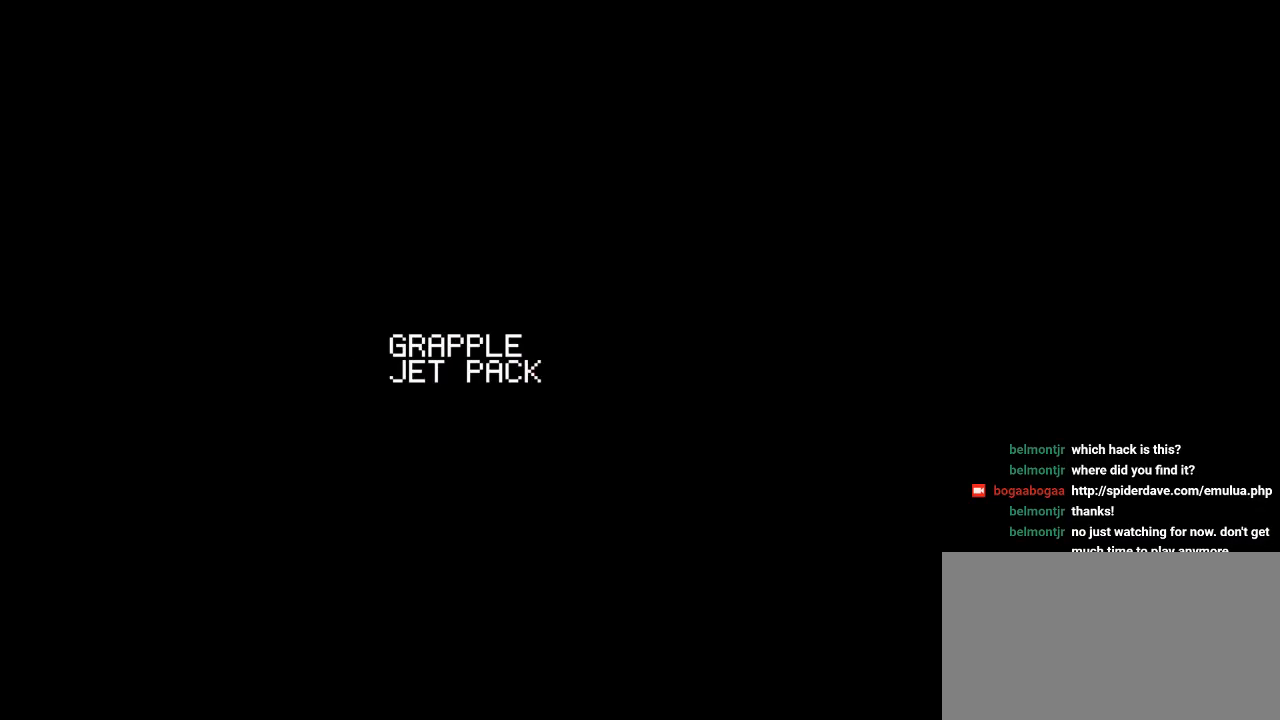
{"buttons": ["START"], "events": [[83, "START", "up"], [433, "START", "down"]]}
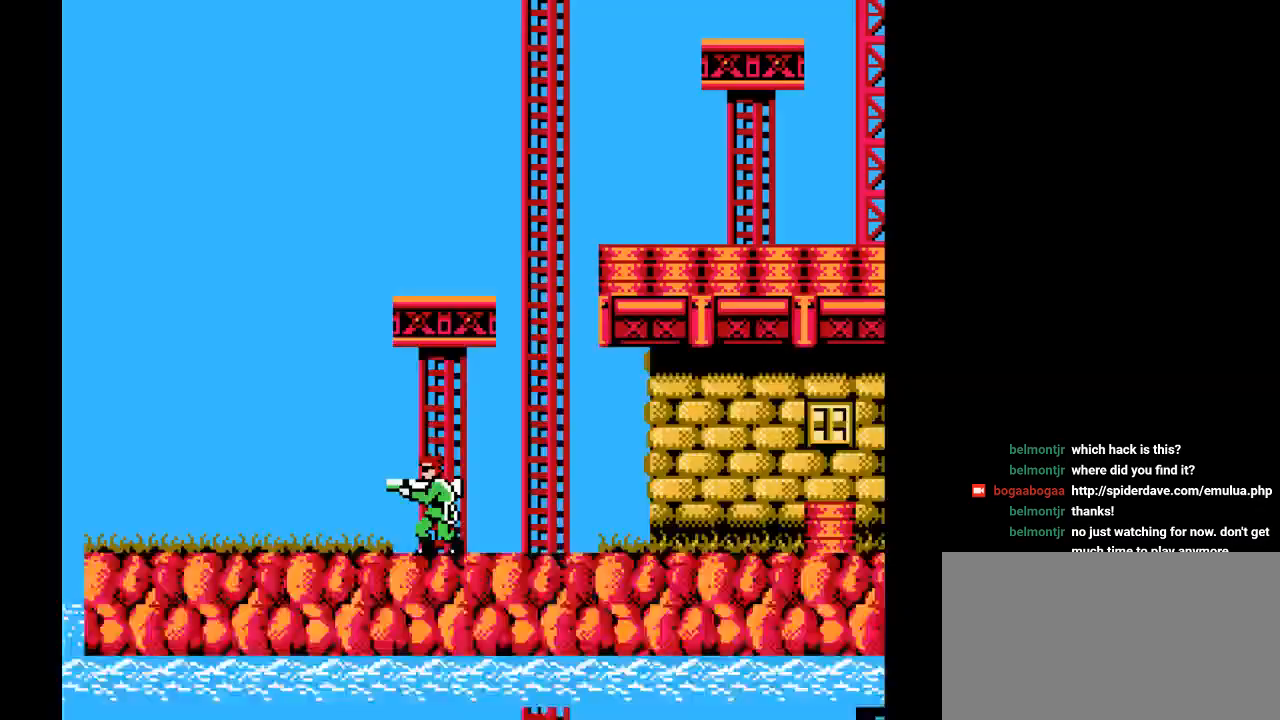
{"buttons": ["START"], "events": [[50, "START", "up"], [450, "START", "down"]]}
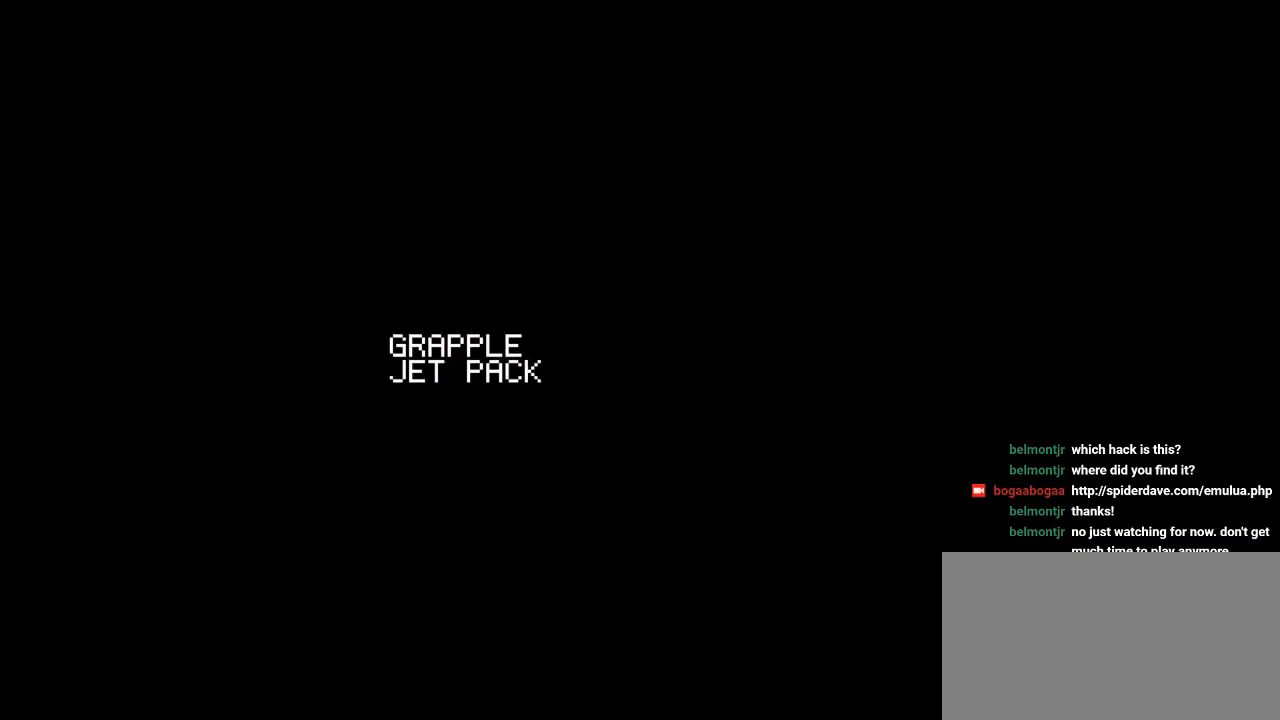
{"buttons": [], "events": [[83, "START", "up"], [250, "DPAD_DOWN", "down"], [400, "DPAD_DOWN", "up"]]}